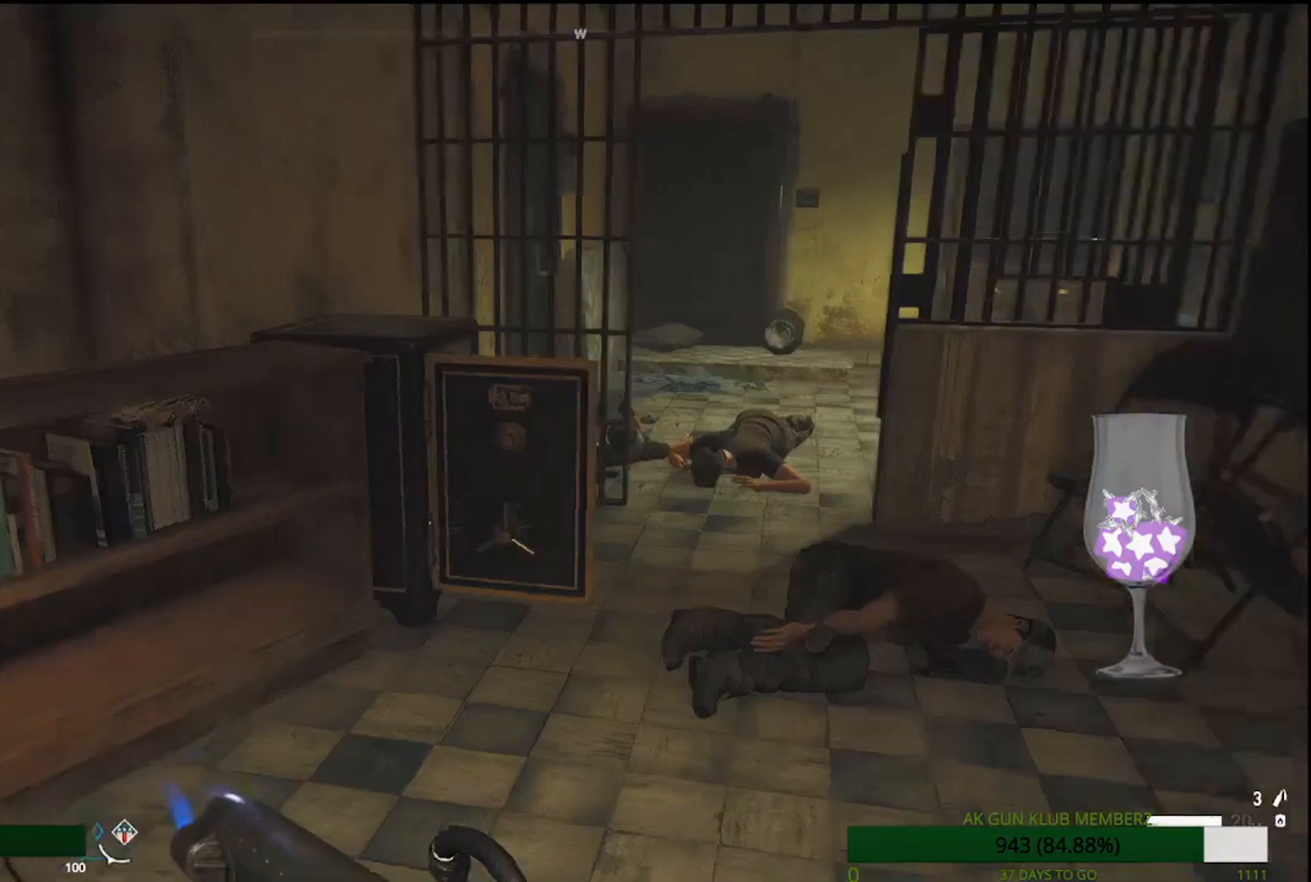
Gameplay with a controller (PlayStation layout); each line is a JSON object with the inputs held at the frame after it. "events" lists button and stick changes between this image and that frame as [ms after this image, input, new state], when the widget could be followed in between.
{"buttons": [], "left_stick": "right", "right_stick": "right", "events": [[50, "L1", "down"], [100, "L1", "up"], [150, "left_stick", "up"], [283, "left_stick", "right"], [350, "right_stick", "right"]]}
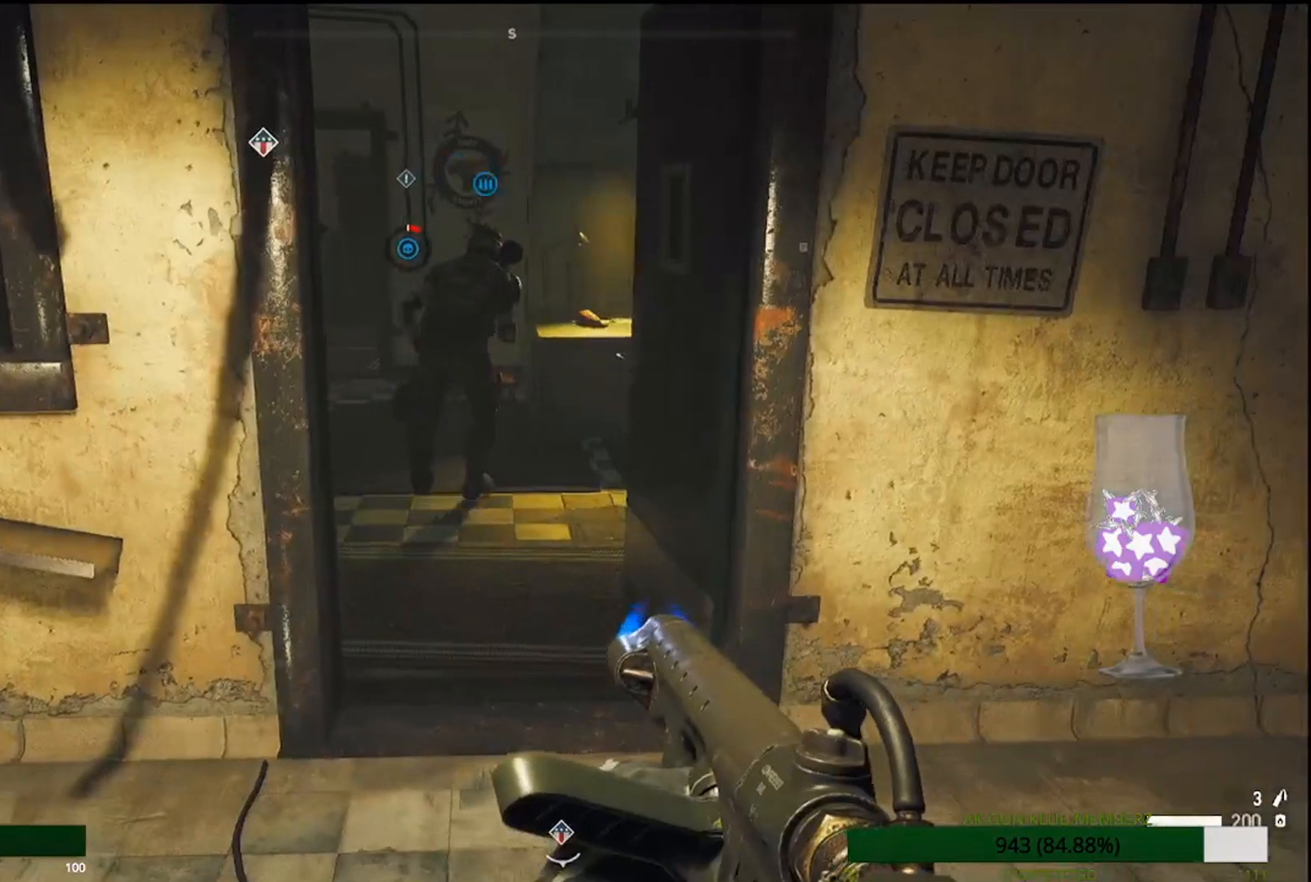
{"buttons": [], "left_stick": "up-right", "right_stick": "center"}
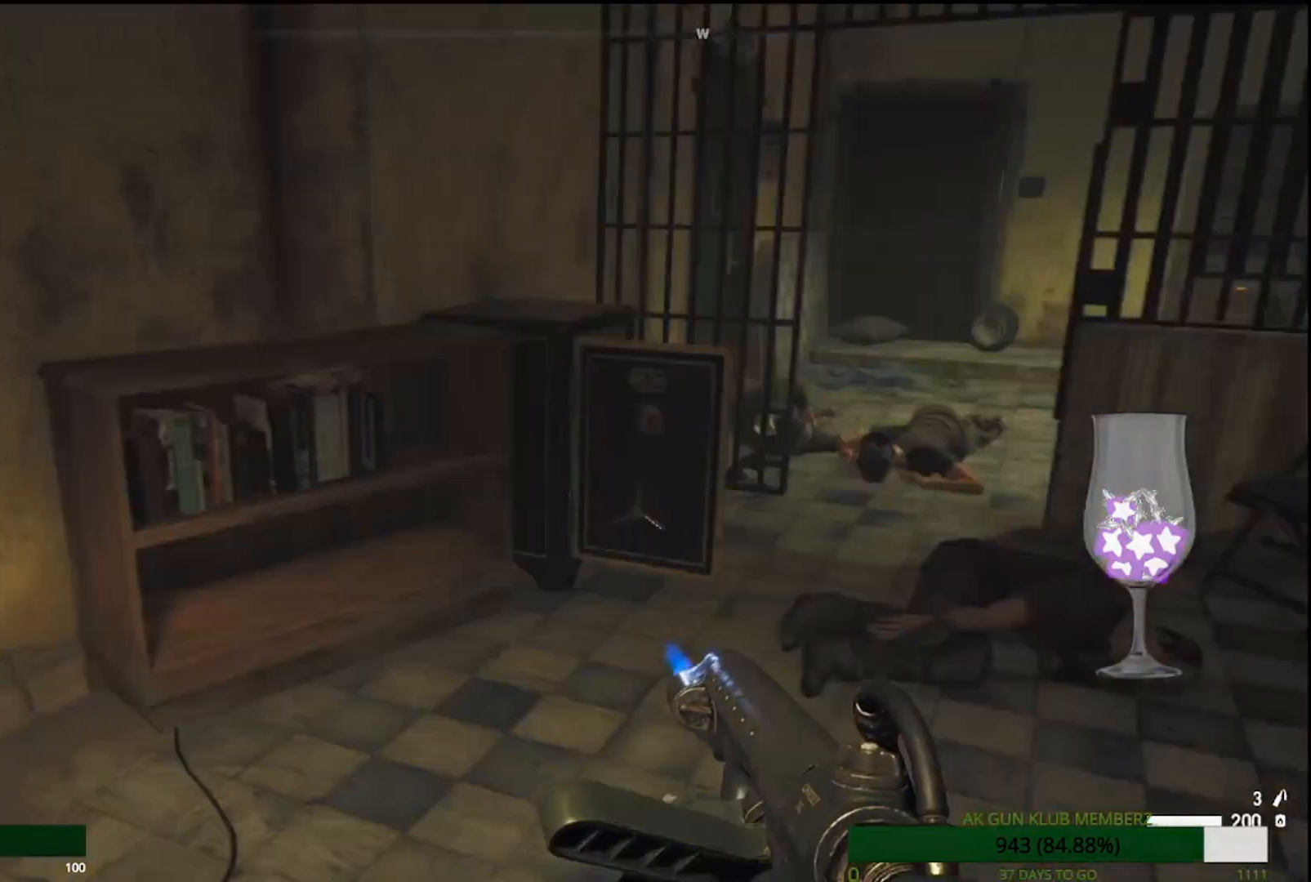
{"buttons": [], "left_stick": "up-right", "right_stick": "down-left", "events": [[150, "right_stick", "left"], [333, "right_stick", "down-left"]]}
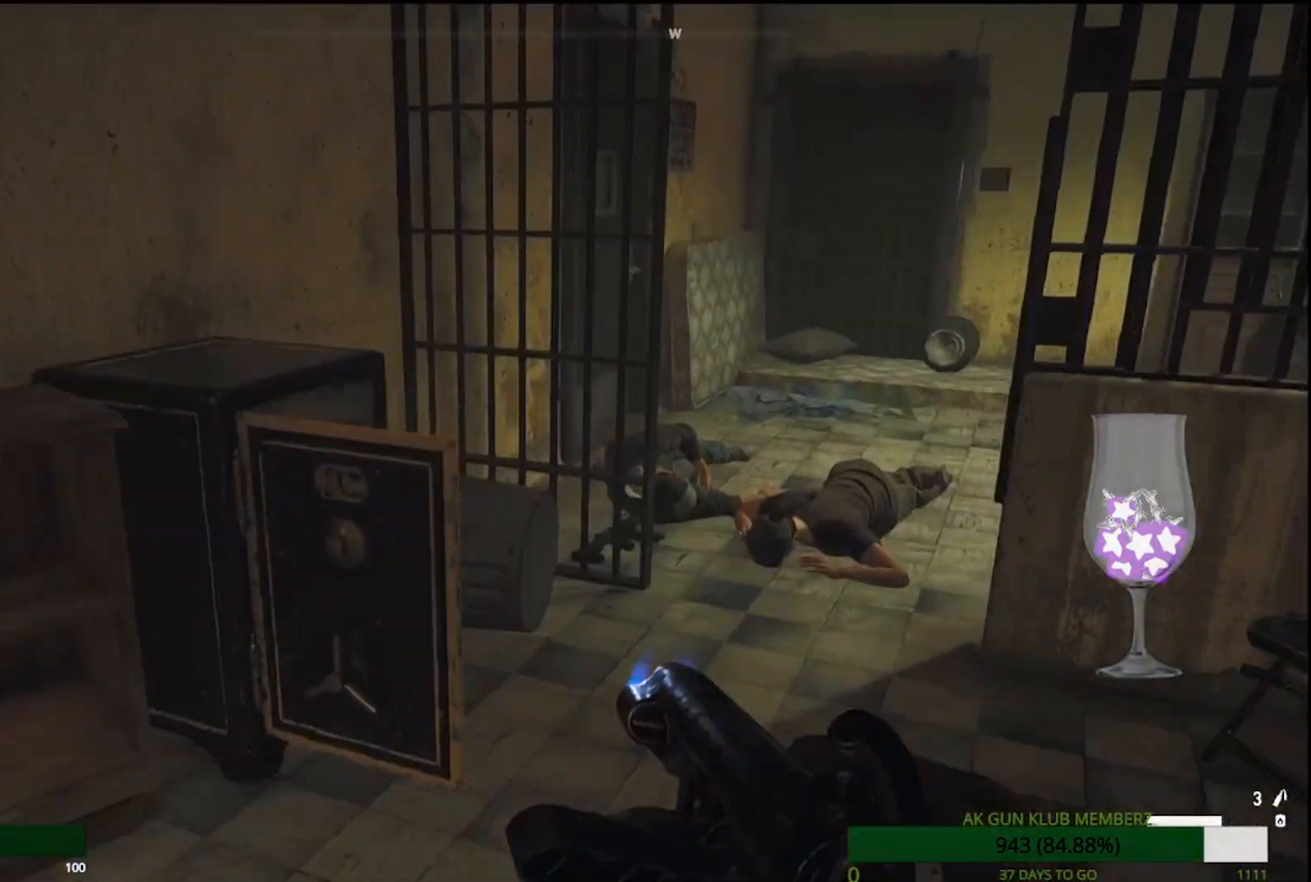
{"buttons": [], "left_stick": "up", "right_stick": "left", "events": [[300, "left_stick", "up"], [383, "right_stick", "left"]]}
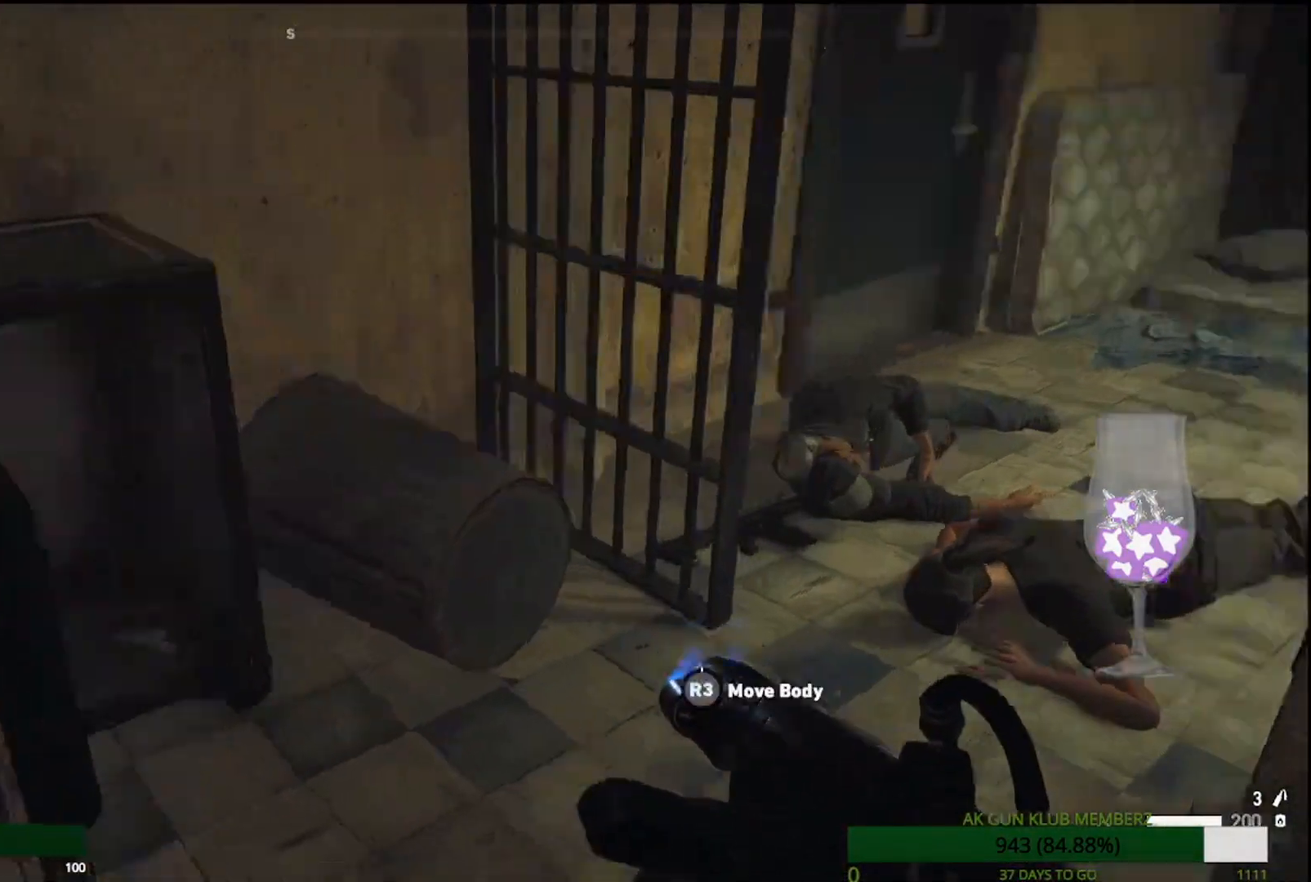
{"buttons": [], "left_stick": "center", "right_stick": "center", "events": [[33, "left_stick", "center"], [33, "right_stick", "center"]]}
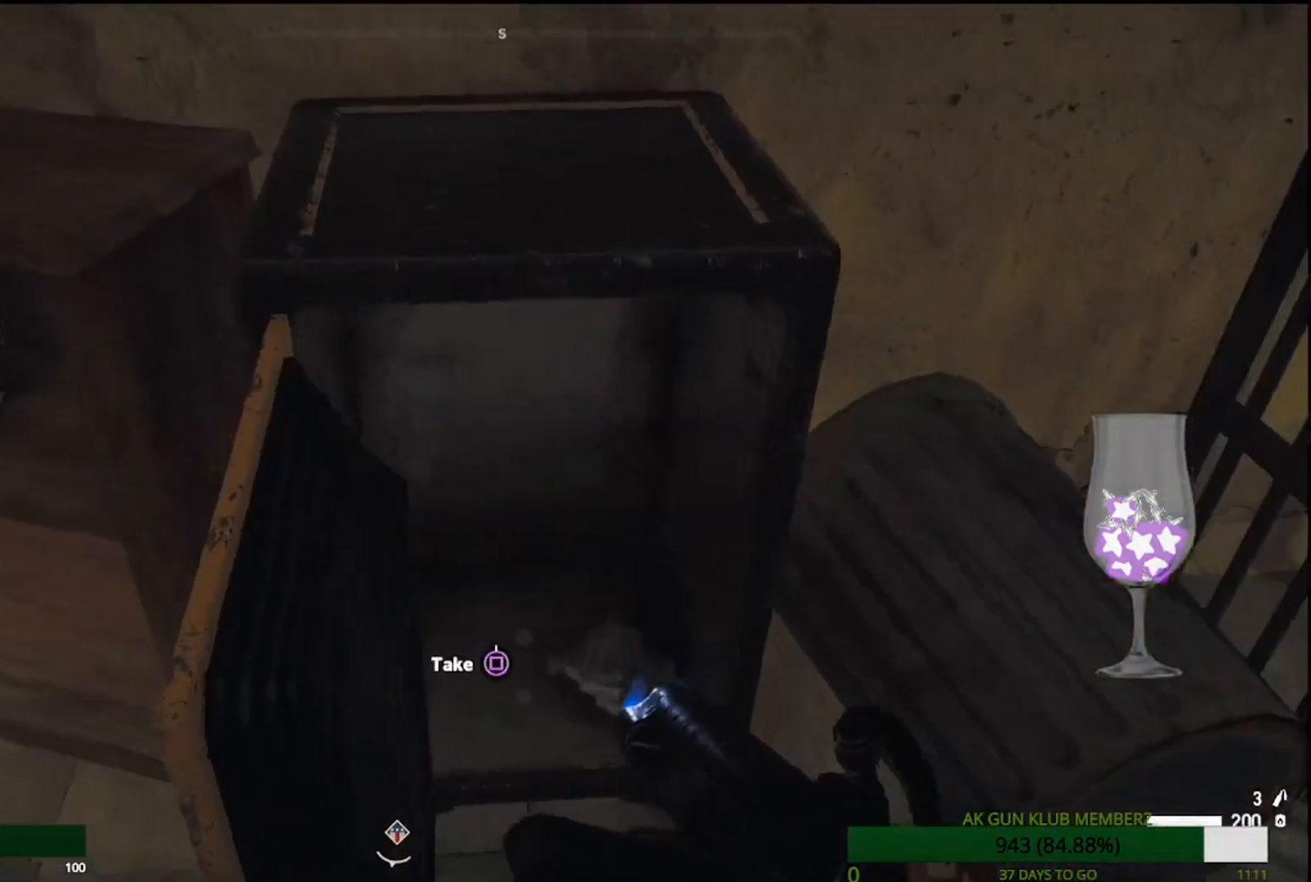
{"buttons": ["SQUARE"], "left_stick": "center", "right_stick": "center", "events": [[233, "SQUARE", "down"]]}
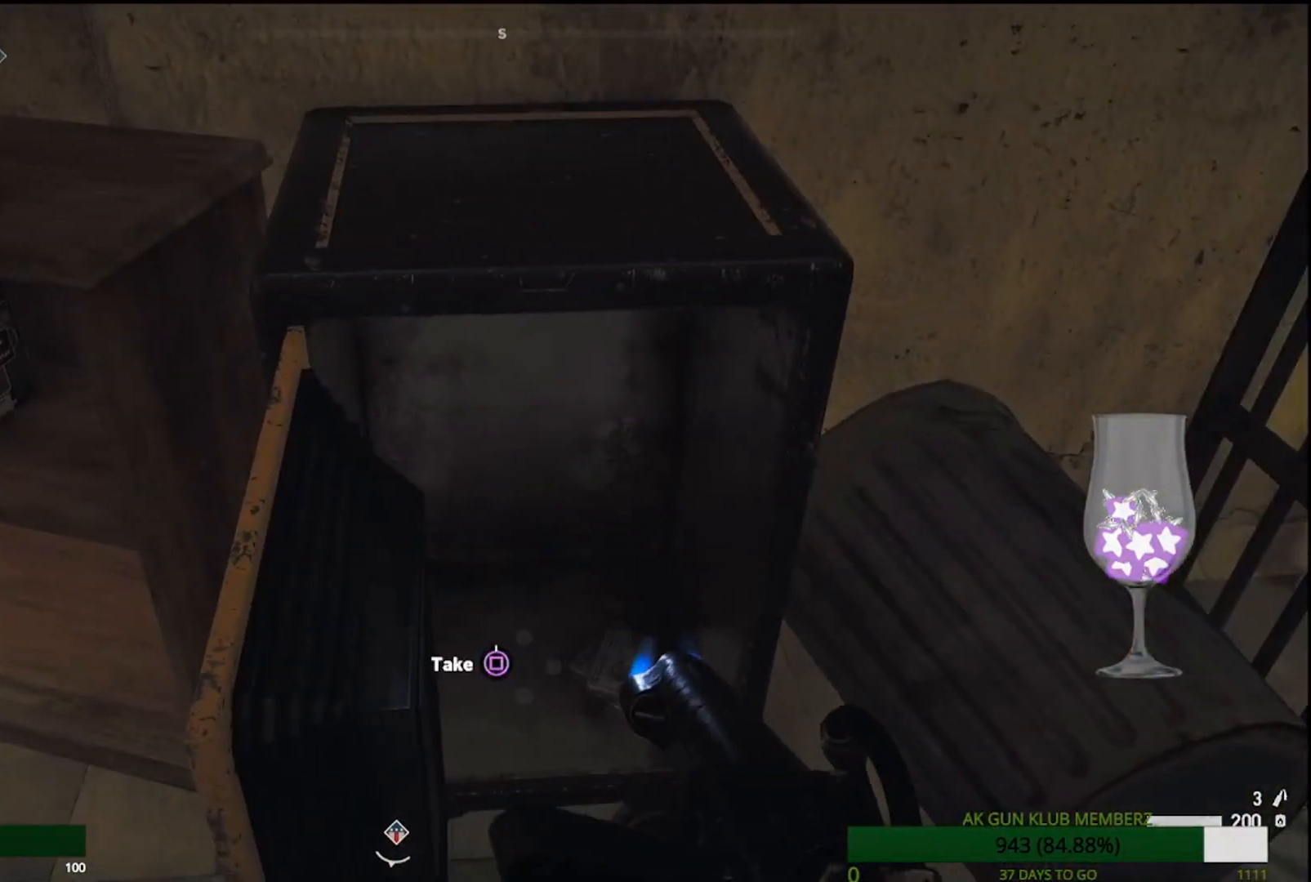
{"buttons": [], "left_stick": "down-right", "right_stick": "center", "events": [[433, "left_stick", "down-right"], [467, "SQUARE", "up"]]}
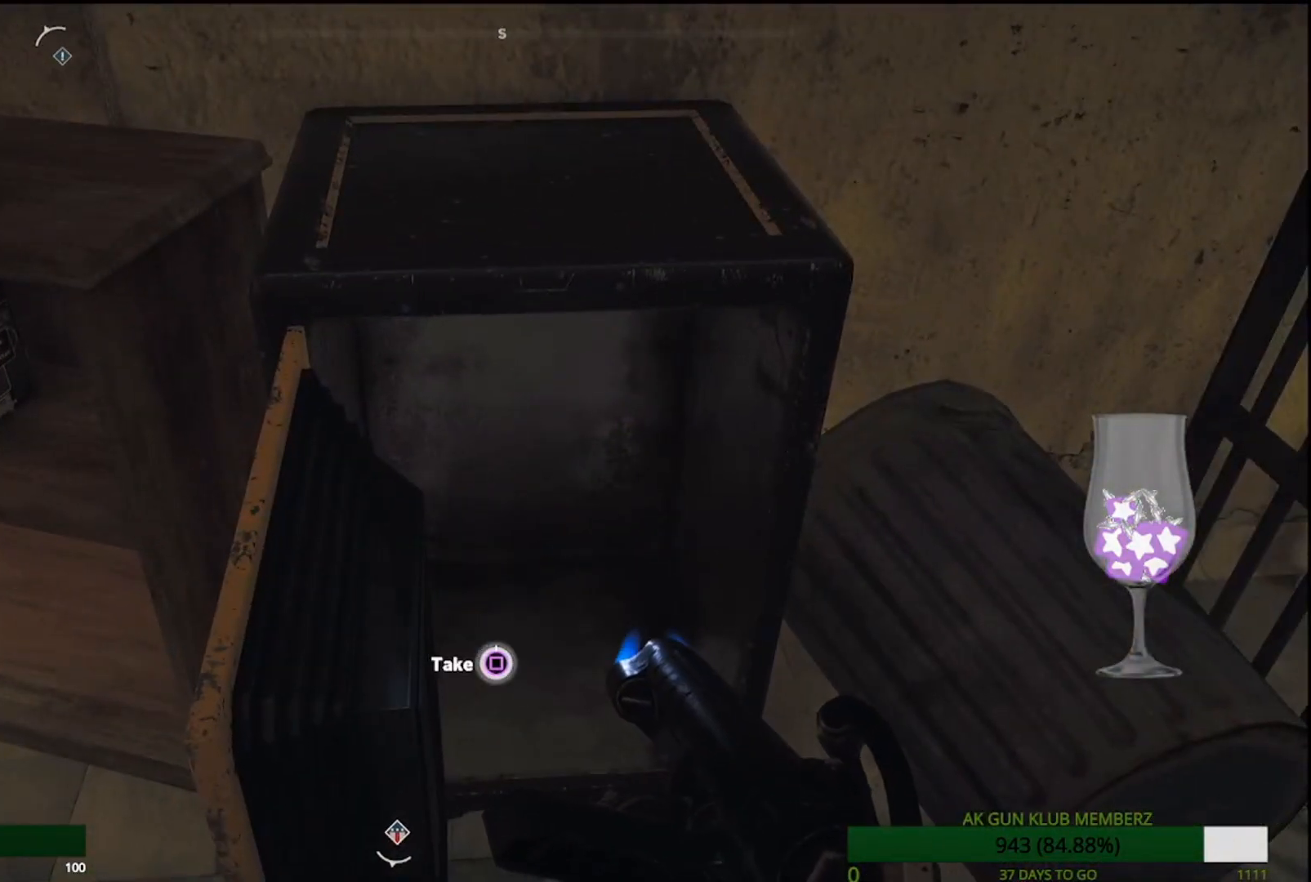
{"buttons": [], "left_stick": "left", "right_stick": "center", "events": [[100, "left_stick", "down-left"], [167, "left_stick", "left"]]}
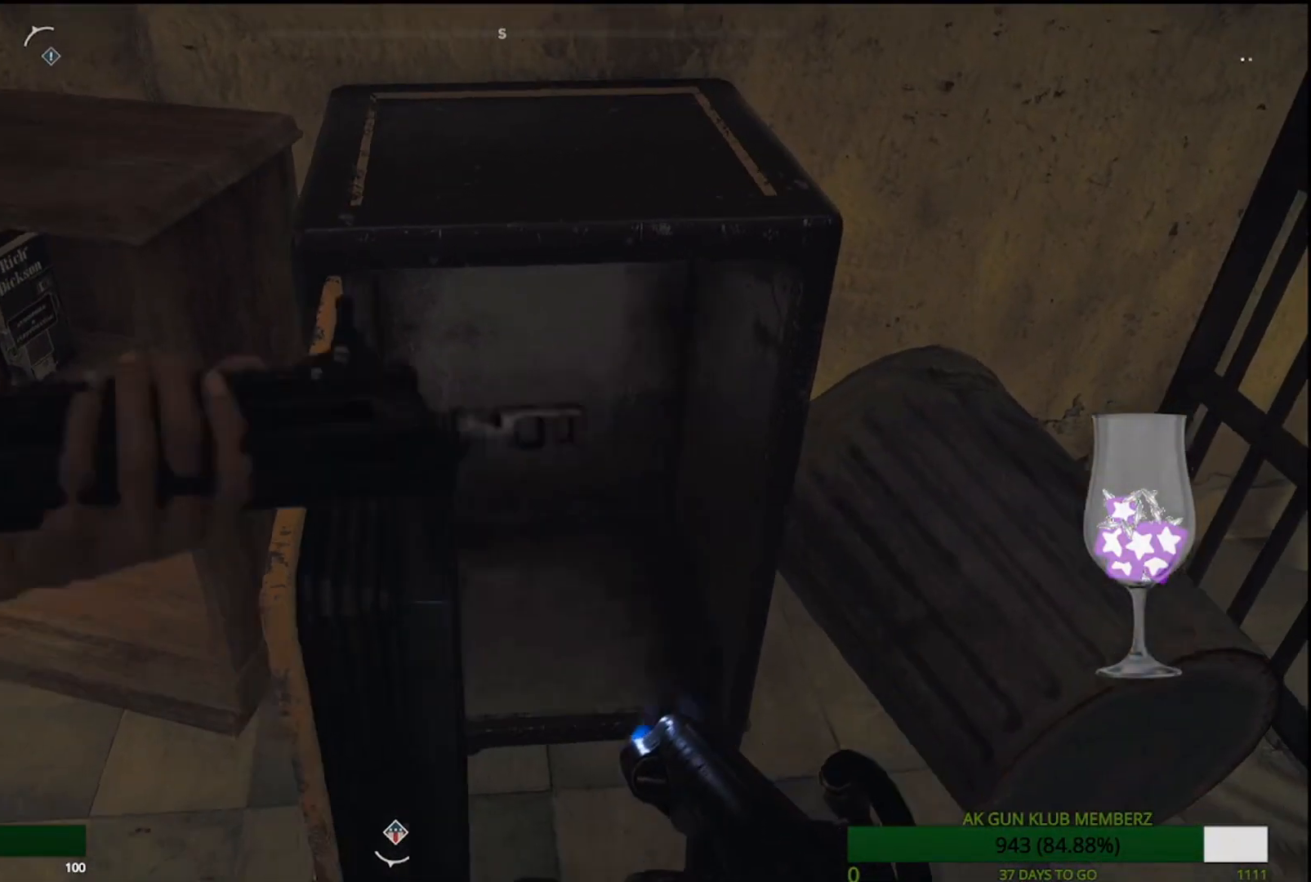
{"buttons": [], "left_stick": "center", "right_stick": "right", "events": [[217, "right_stick", "right"], [350, "left_stick", "center"]]}
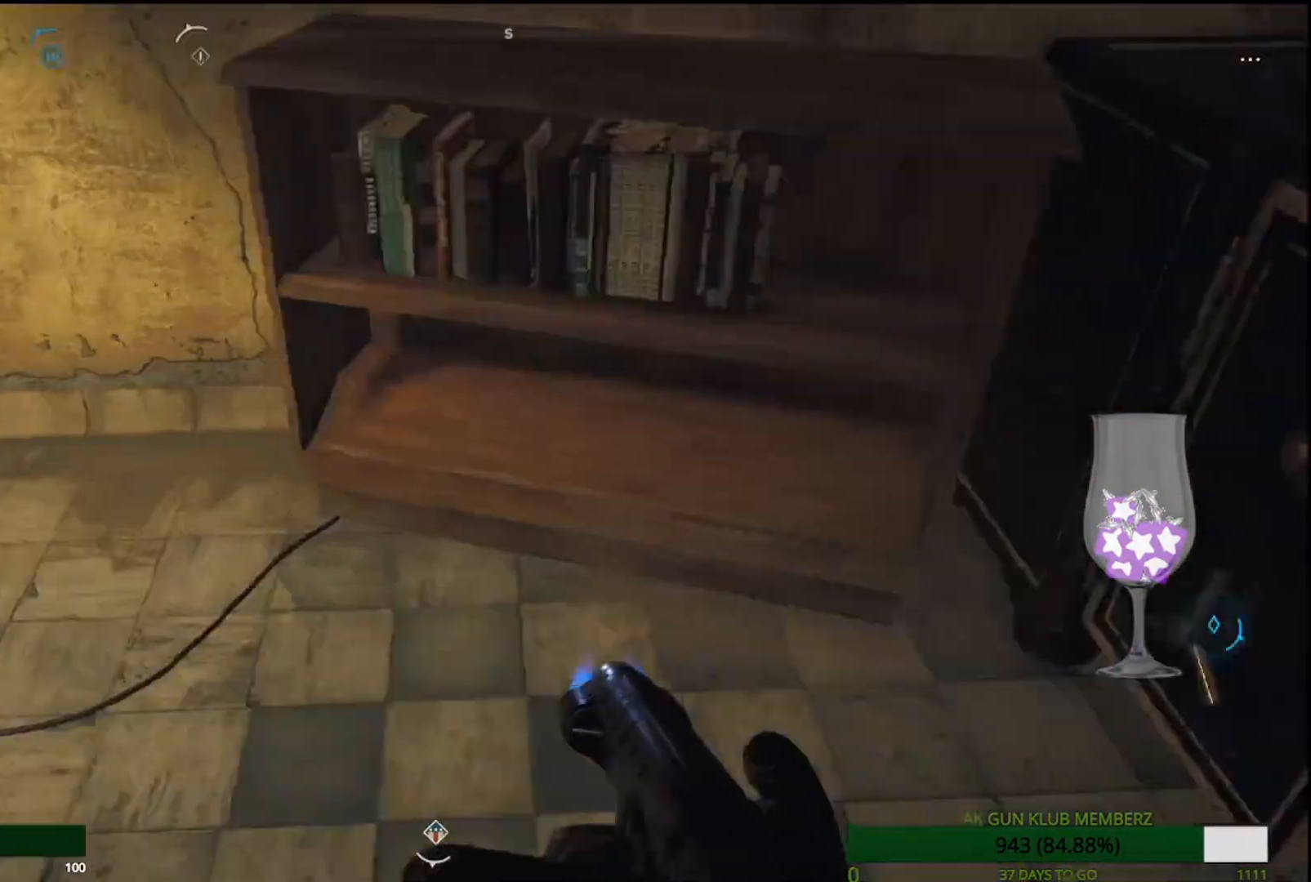
{"buttons": [], "left_stick": "center", "right_stick": "center", "events": [[233, "right_stick", "center"]]}
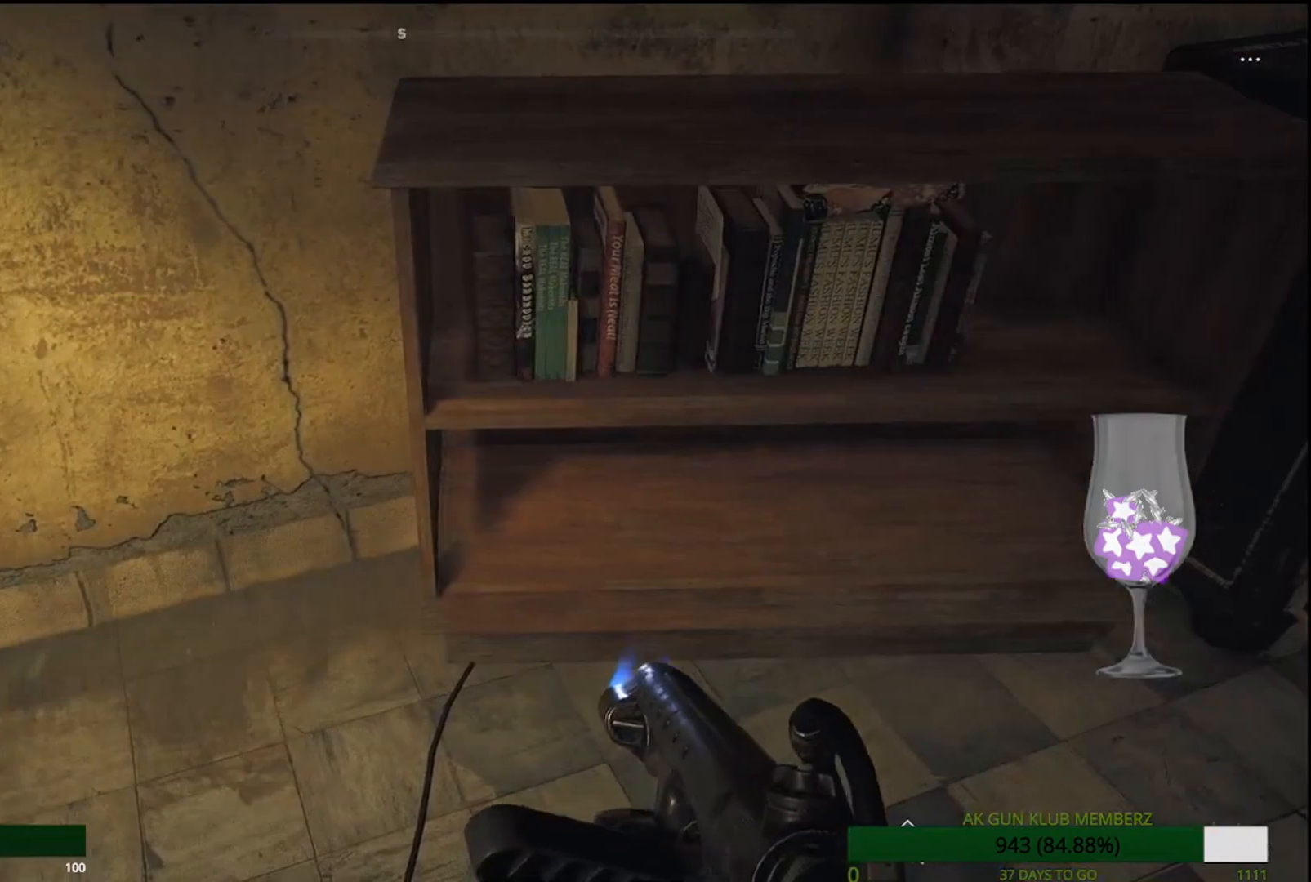
{"buttons": [], "left_stick": "left", "right_stick": "up-left", "events": [[150, "left_stick", "left"], [317, "right_stick", "up-left"]]}
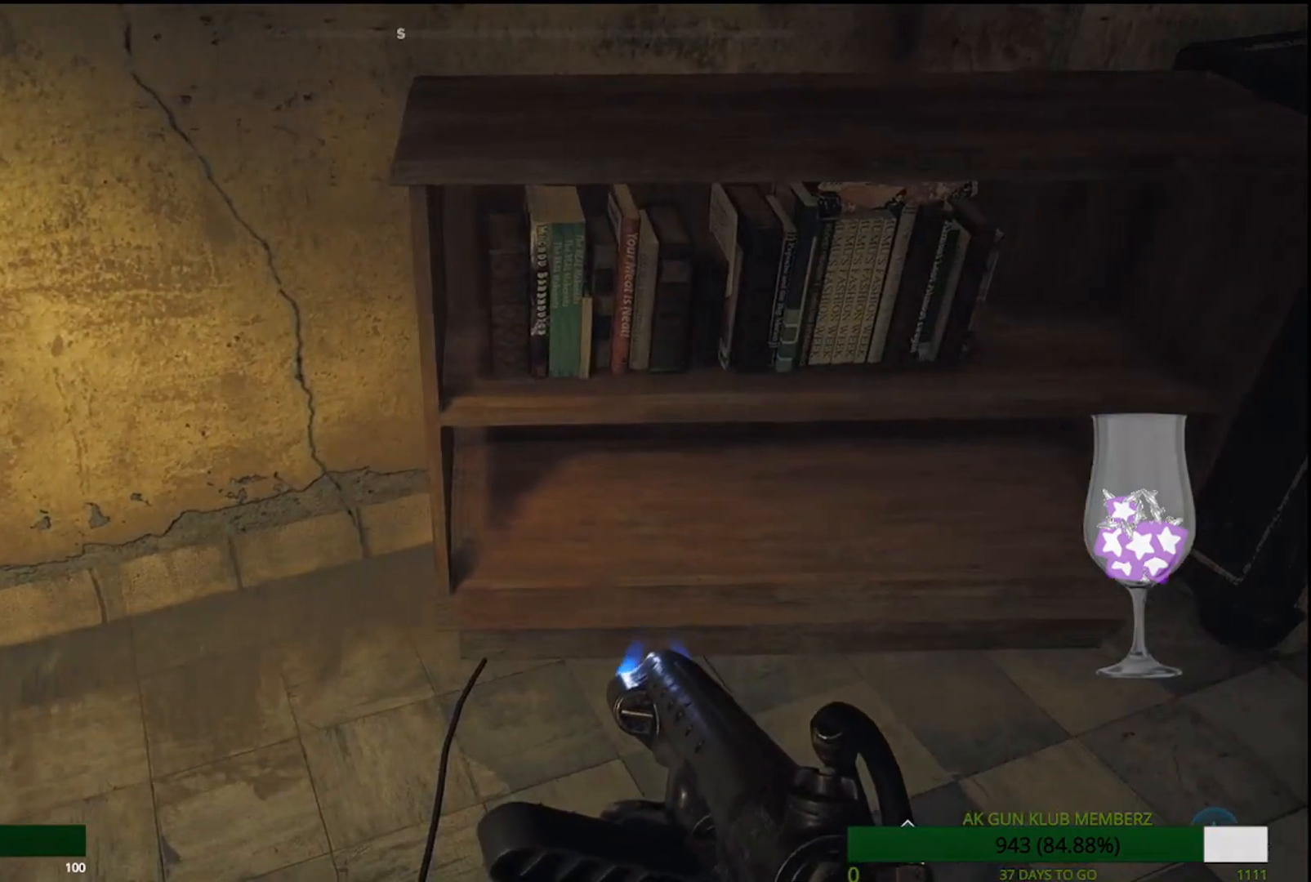
{"buttons": [], "left_stick": "up", "right_stick": "center", "events": [[133, "right_stick", "center"], [267, "left_stick", "up-left"], [417, "left_stick", "up"]]}
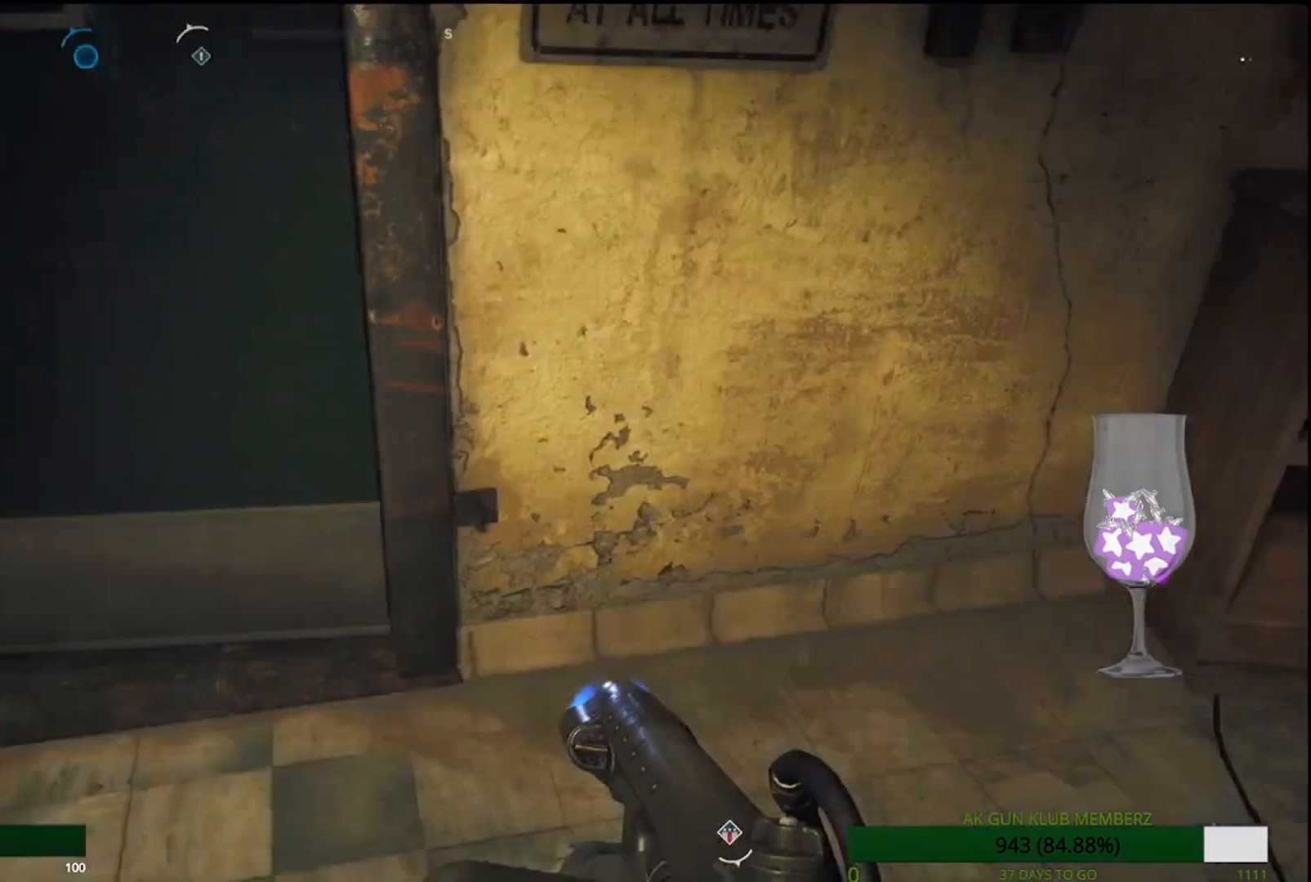
{"buttons": [], "left_stick": "up", "right_stick": "center"}
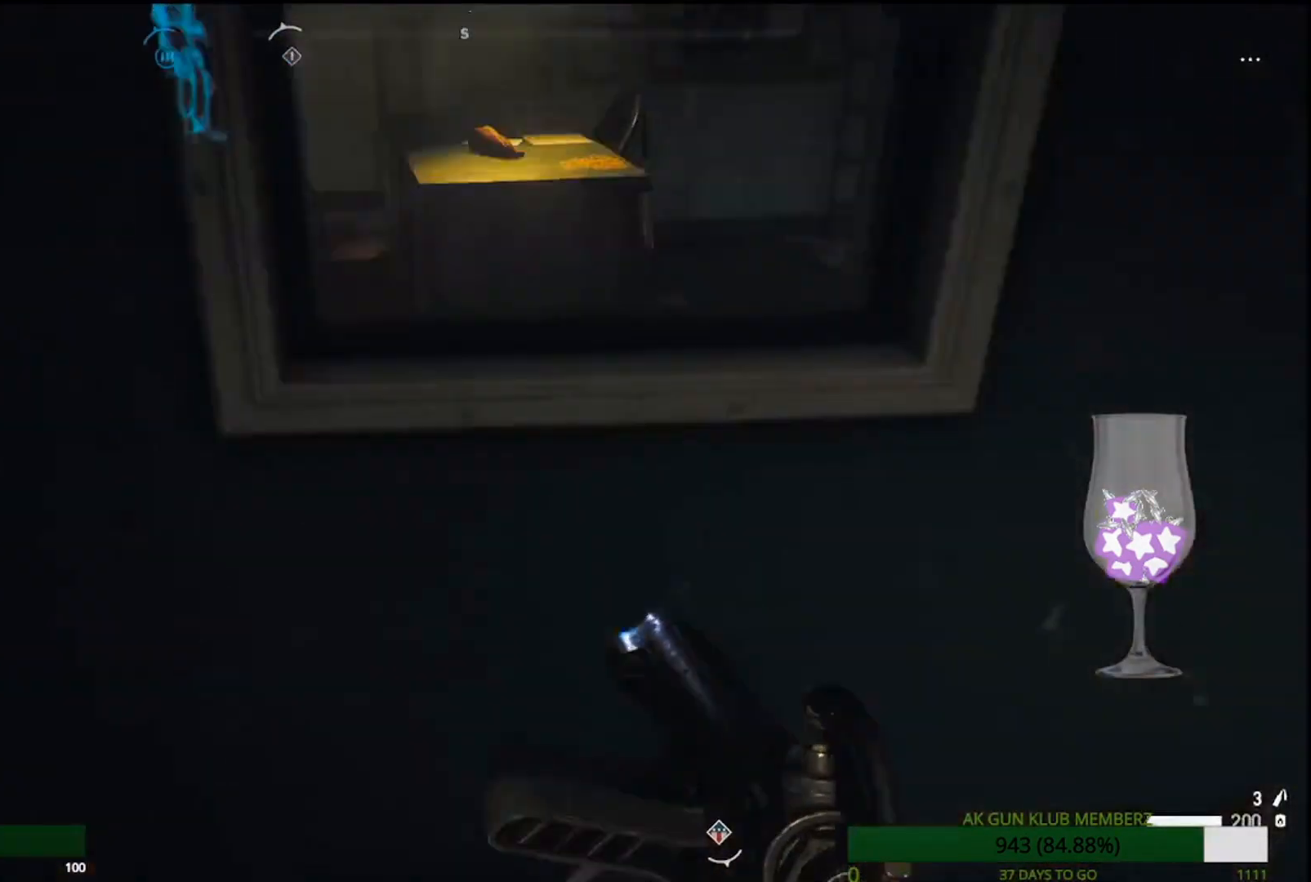
{"buttons": [], "left_stick": "up-left", "right_stick": "up", "events": [[283, "left_stick", "up-left"], [467, "right_stick", "up"]]}
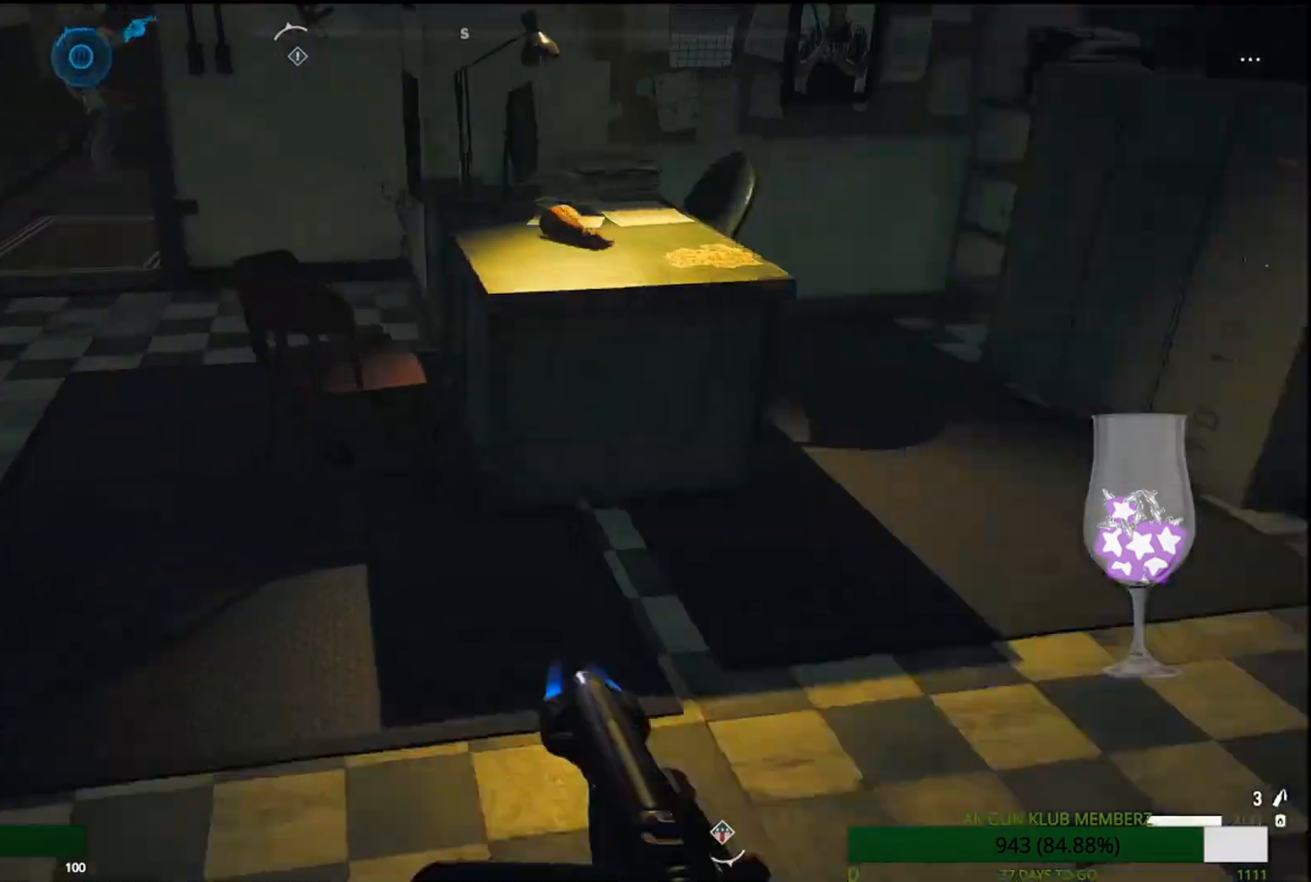
{"buttons": [], "left_stick": "up-left", "right_stick": "center", "events": [[450, "right_stick", "center"]]}
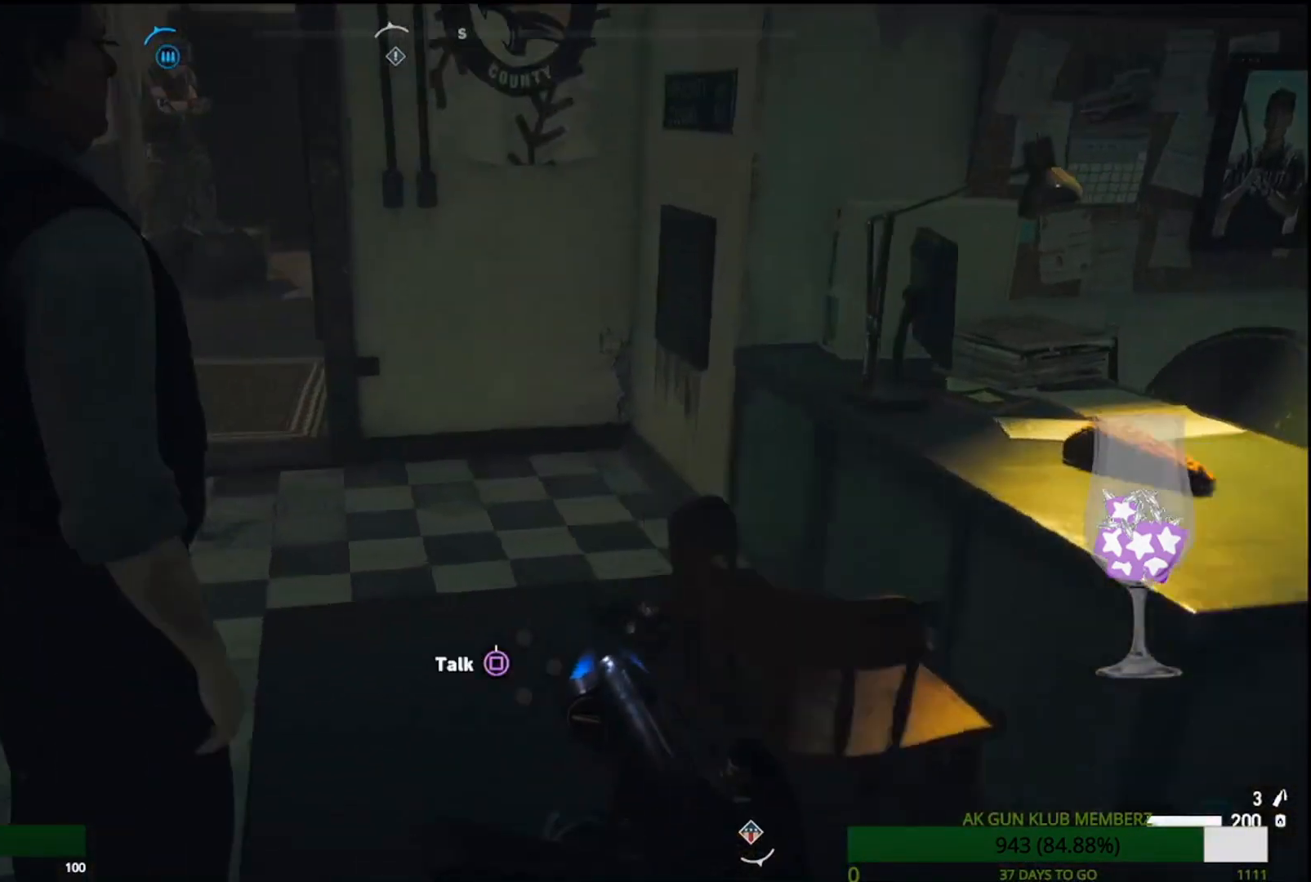
{"buttons": [], "left_stick": "center", "right_stick": "center", "events": [[250, "left_stick", "center"]]}
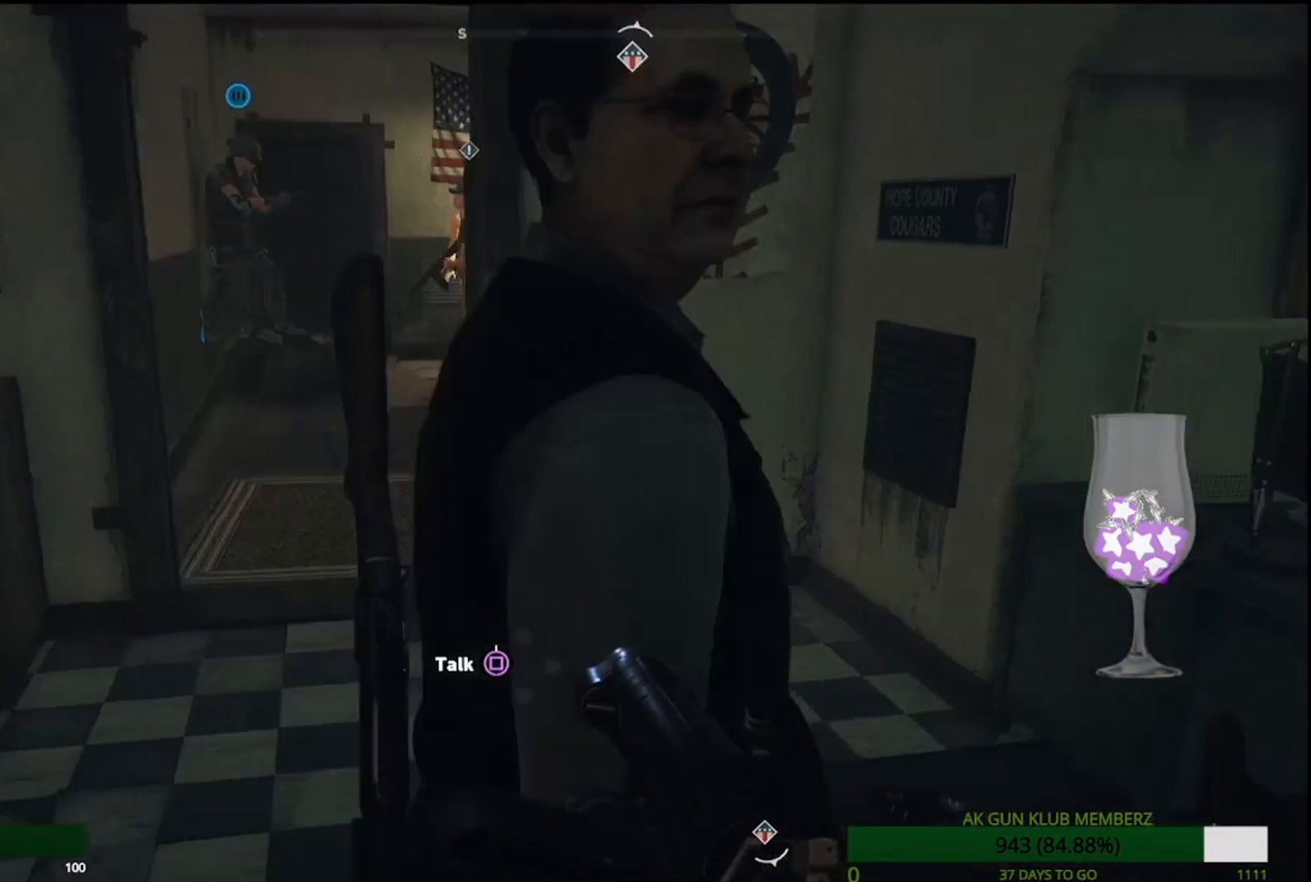
{"buttons": ["SQUARE"], "left_stick": "center", "right_stick": "center", "events": [[183, "SQUARE", "down"]]}
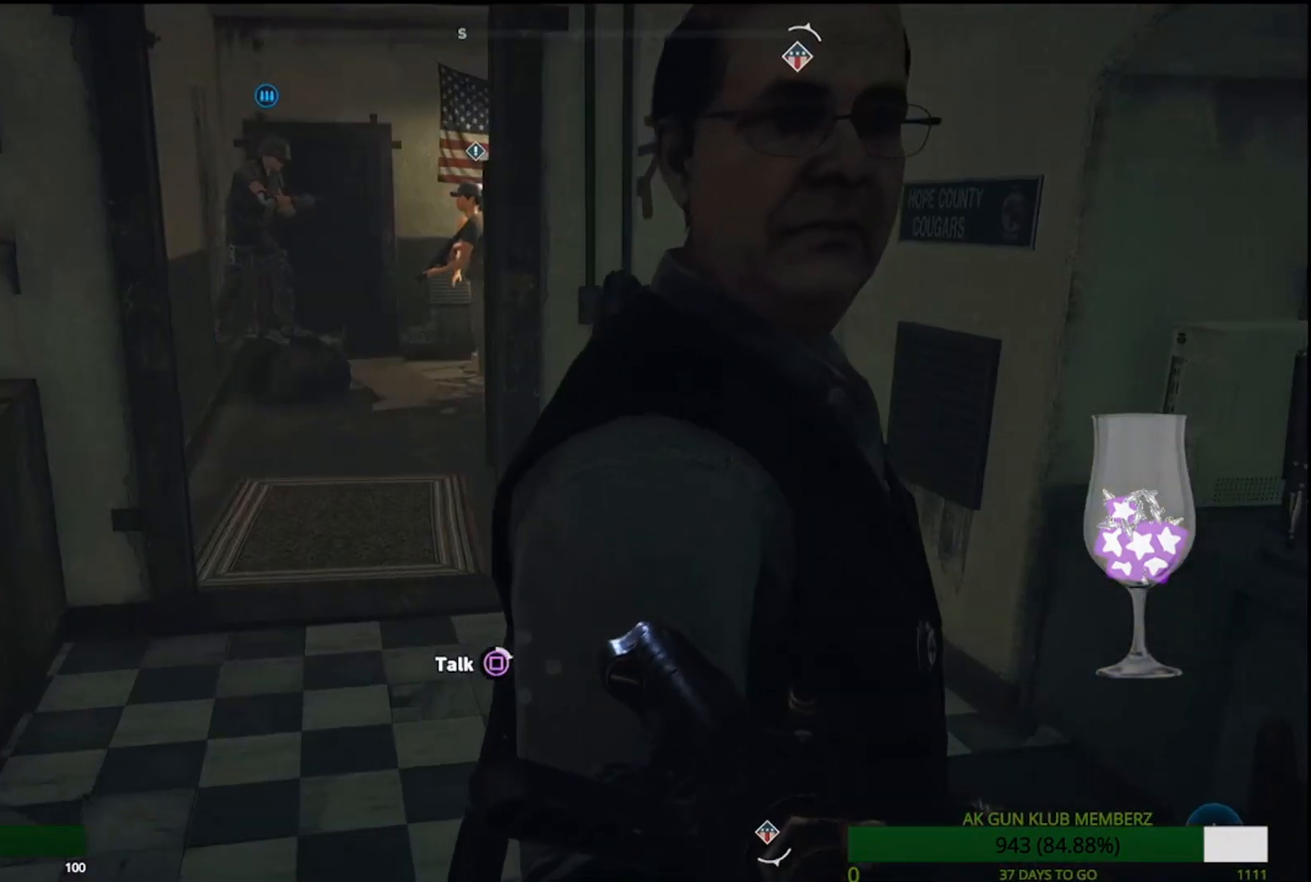
{"buttons": ["SQUARE"], "left_stick": "center", "right_stick": "center", "events": []}
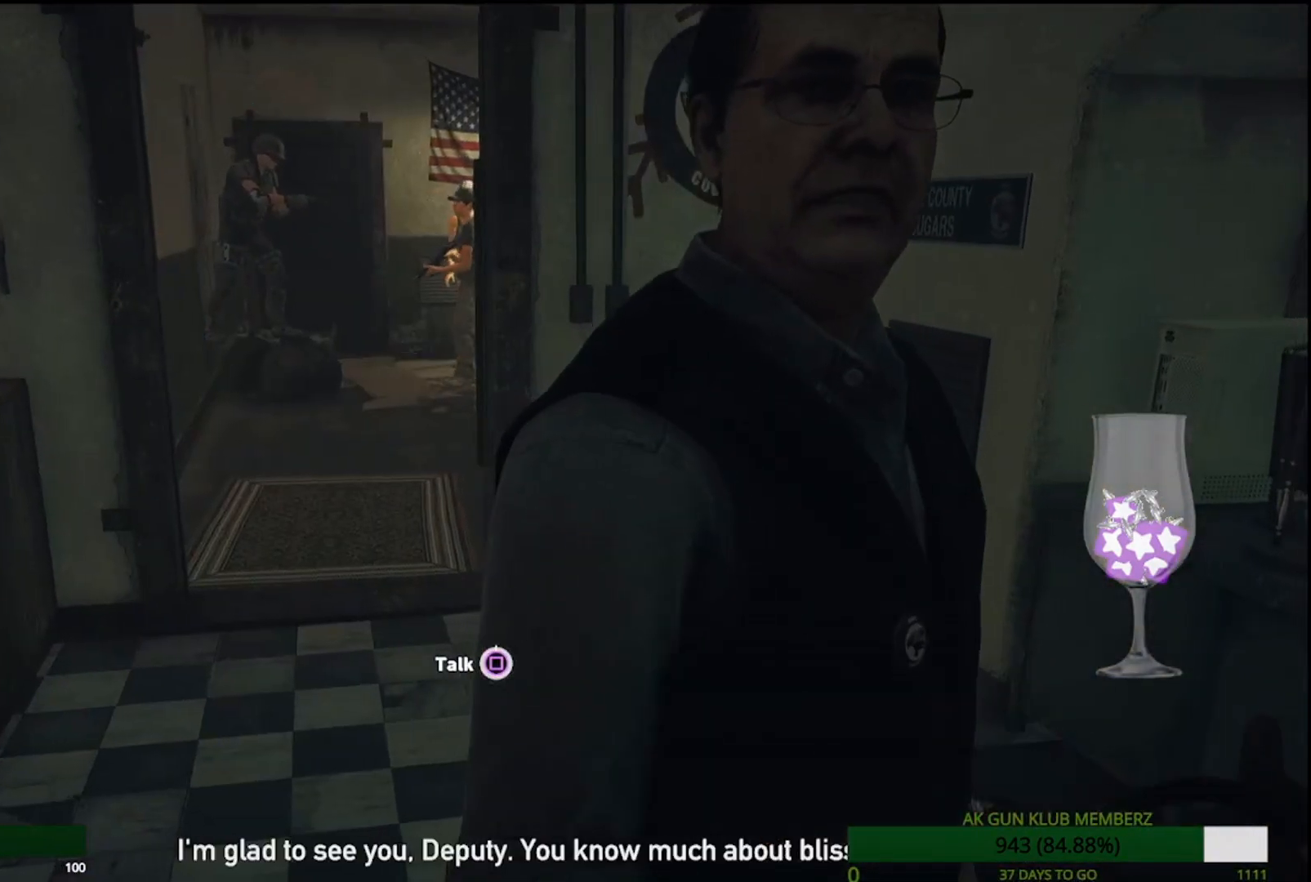
{"buttons": [], "left_stick": "center", "right_stick": "center", "events": [[100, "SQUARE", "up"]]}